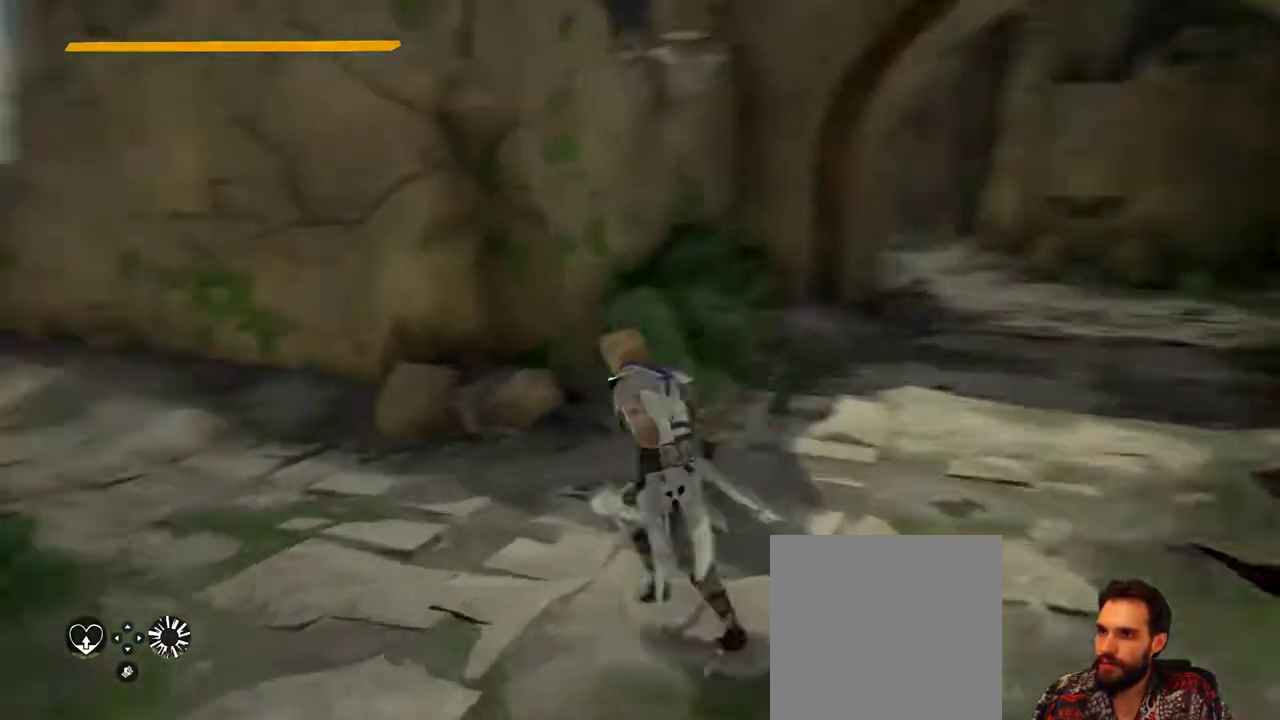
Gameplay with a controller (Xbox layout); each line is a JSON object with the inputs held at the frame after it. "events" lists button and stick changes between this image and that frame as [ms after this image, input, new state], when the widget could be followed in between. Not read: R3.
{"buttons": ["L3"], "left_stick": "up", "right_stick": "center", "events": [[300, "left_stick", "up"], [300, "right_stick", "center"], [433, "L3", "down"]]}
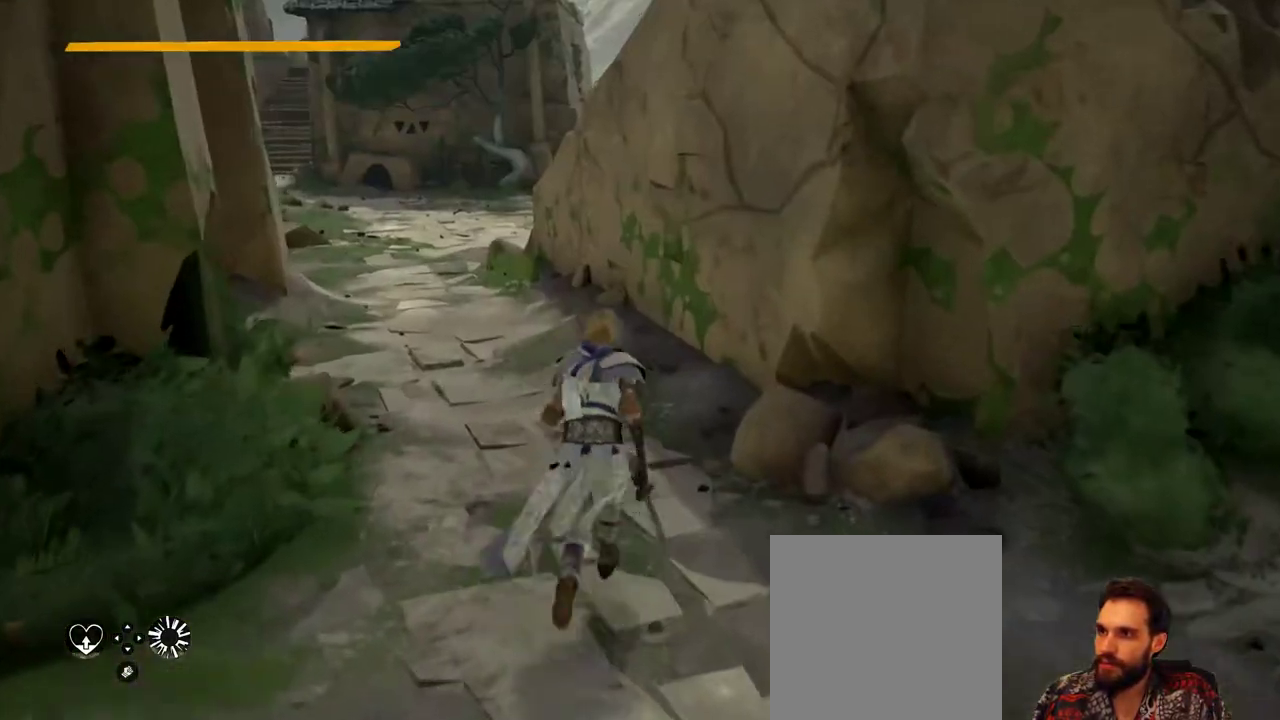
{"buttons": [], "left_stick": "up", "right_stick": "left", "events": [[67, "L3", "up"], [367, "right_stick", "left"]]}
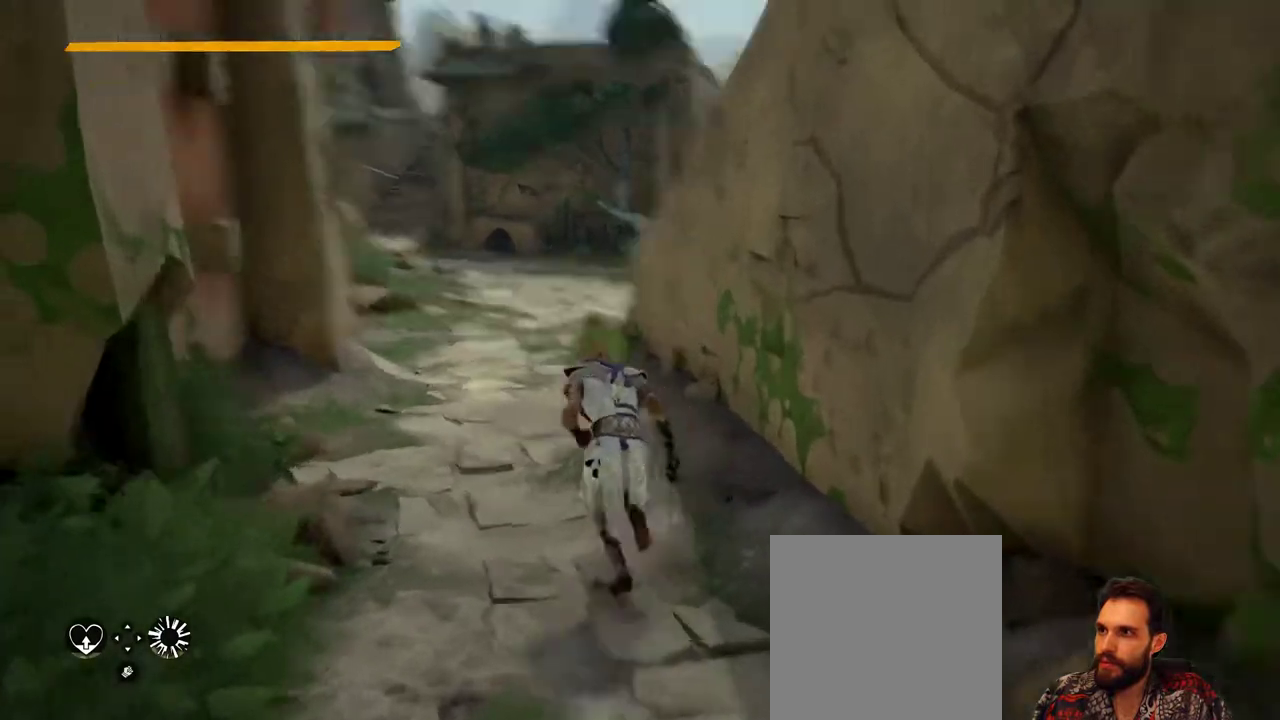
{"buttons": [], "left_stick": "up", "right_stick": "center", "events": [[133, "right_stick", "center"]]}
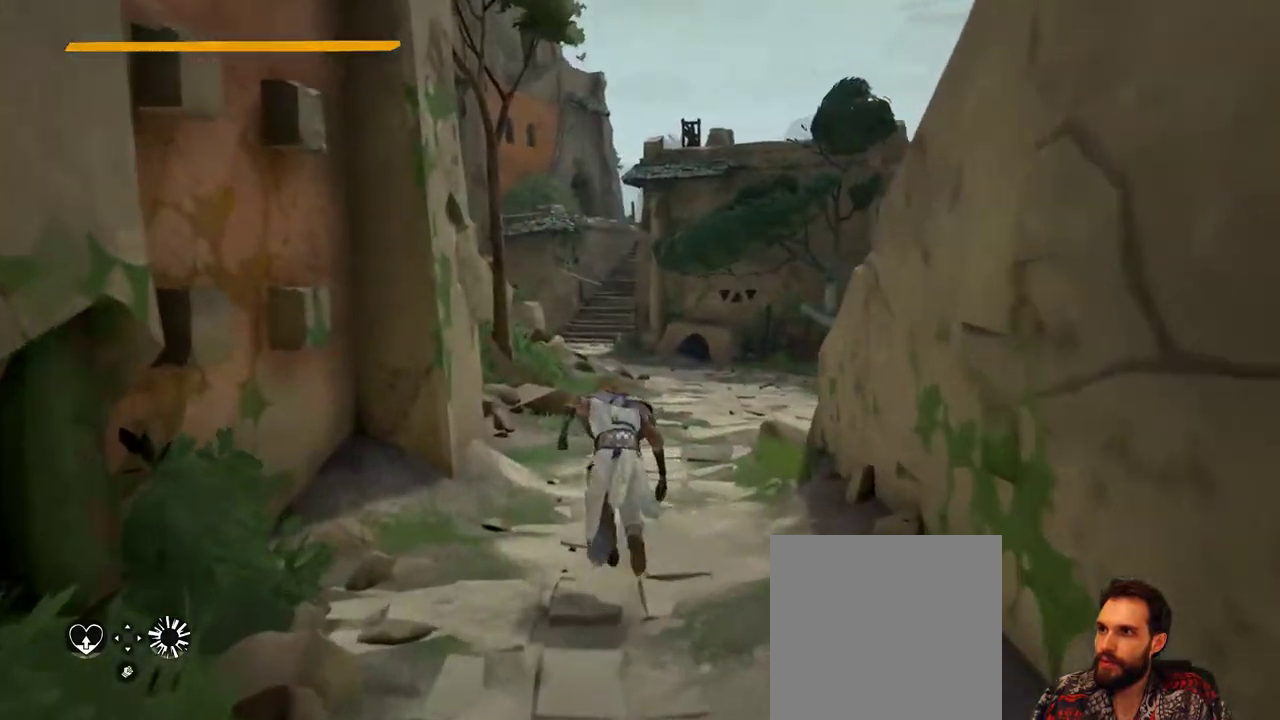
{"buttons": [], "left_stick": "up", "right_stick": "center", "events": []}
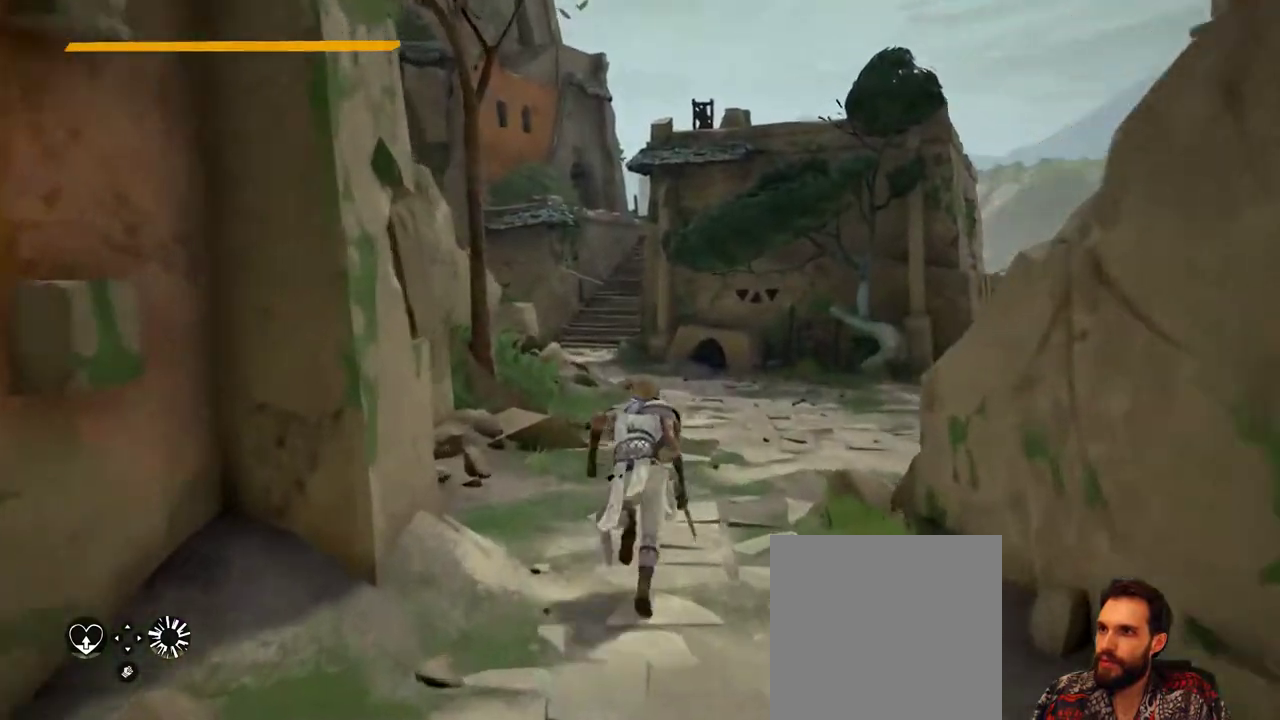
{"buttons": [], "left_stick": "up", "right_stick": "right", "events": [[33, "right_stick", "right"]]}
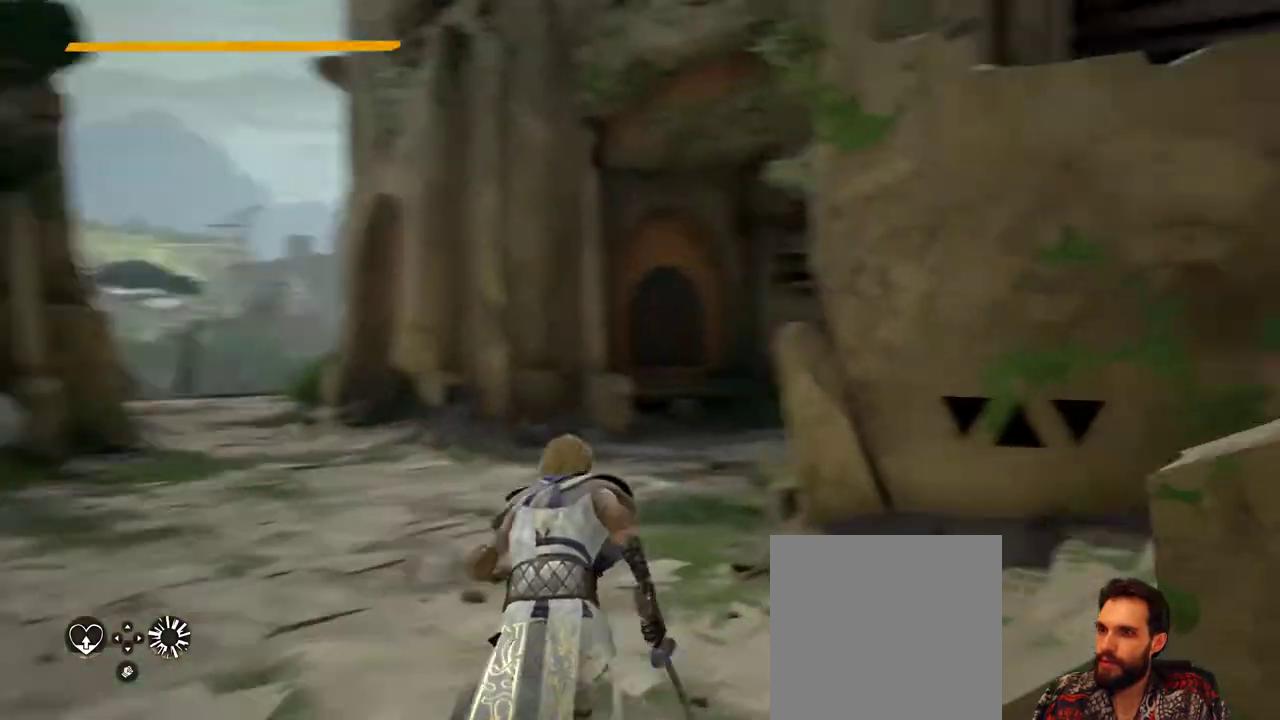
{"buttons": [], "left_stick": "up", "right_stick": "right", "events": []}
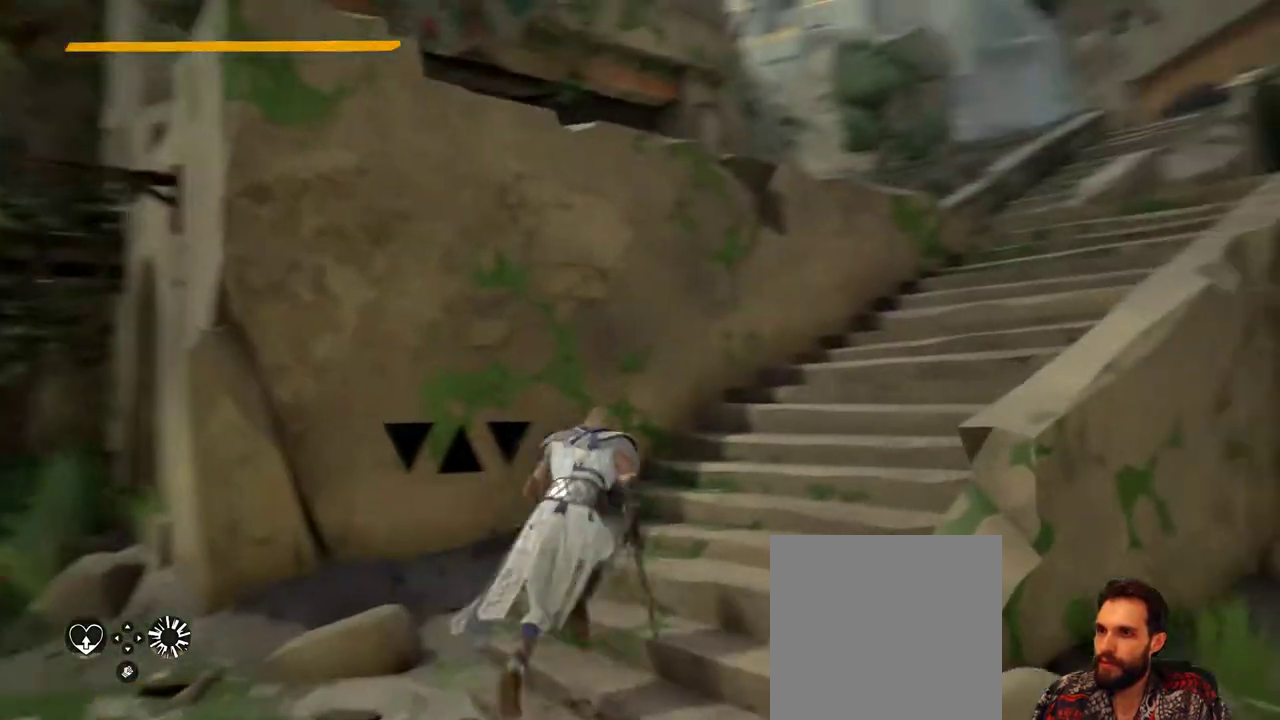
{"buttons": [], "left_stick": "up-right", "right_stick": "center", "events": [[100, "right_stick", "center"], [233, "left_stick", "up-right"]]}
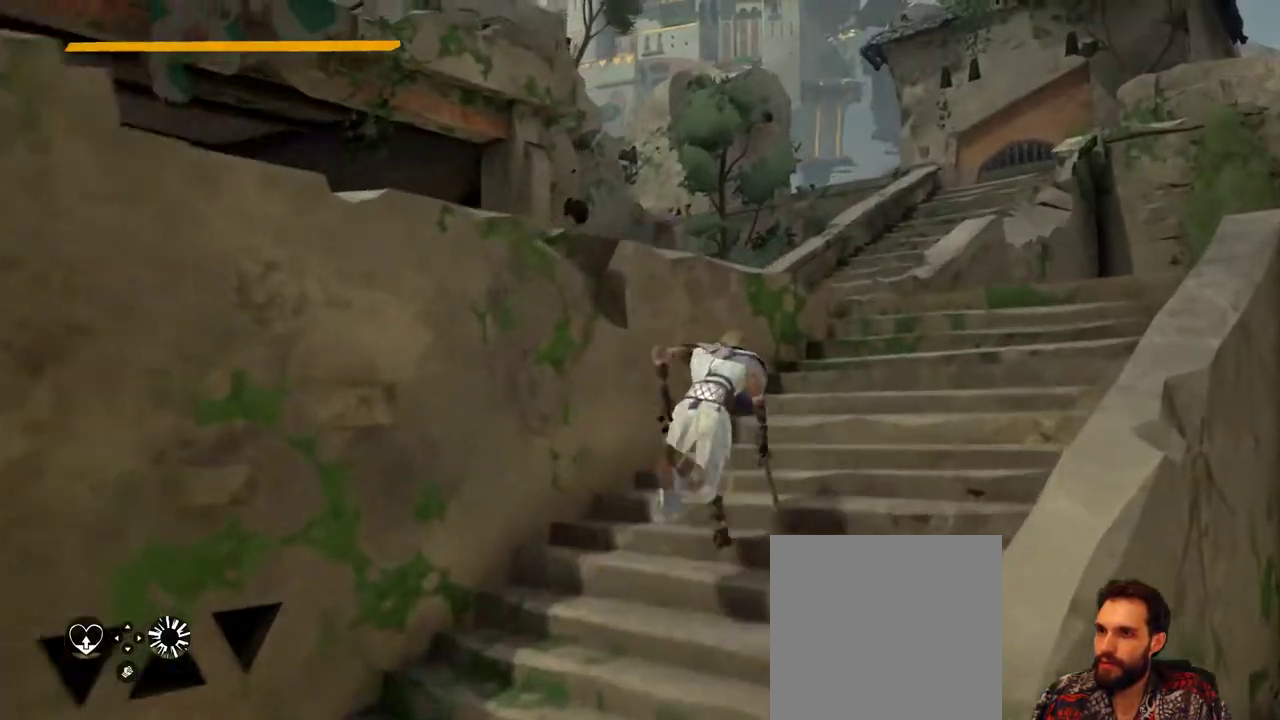
{"buttons": [], "left_stick": "up-right", "right_stick": "left", "events": [[300, "right_stick", "left"]]}
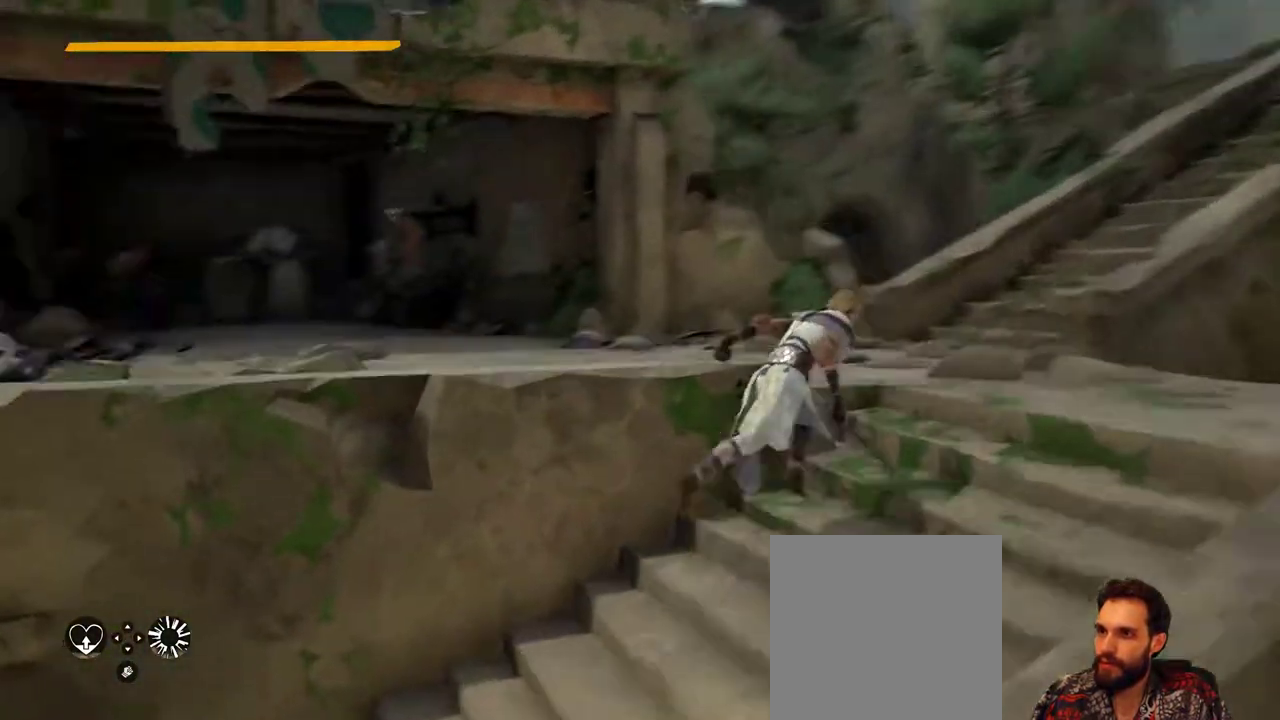
{"buttons": [], "left_stick": "up", "right_stick": "left", "events": [[167, "right_stick", "center"], [267, "left_stick", "up"], [433, "right_stick", "left"]]}
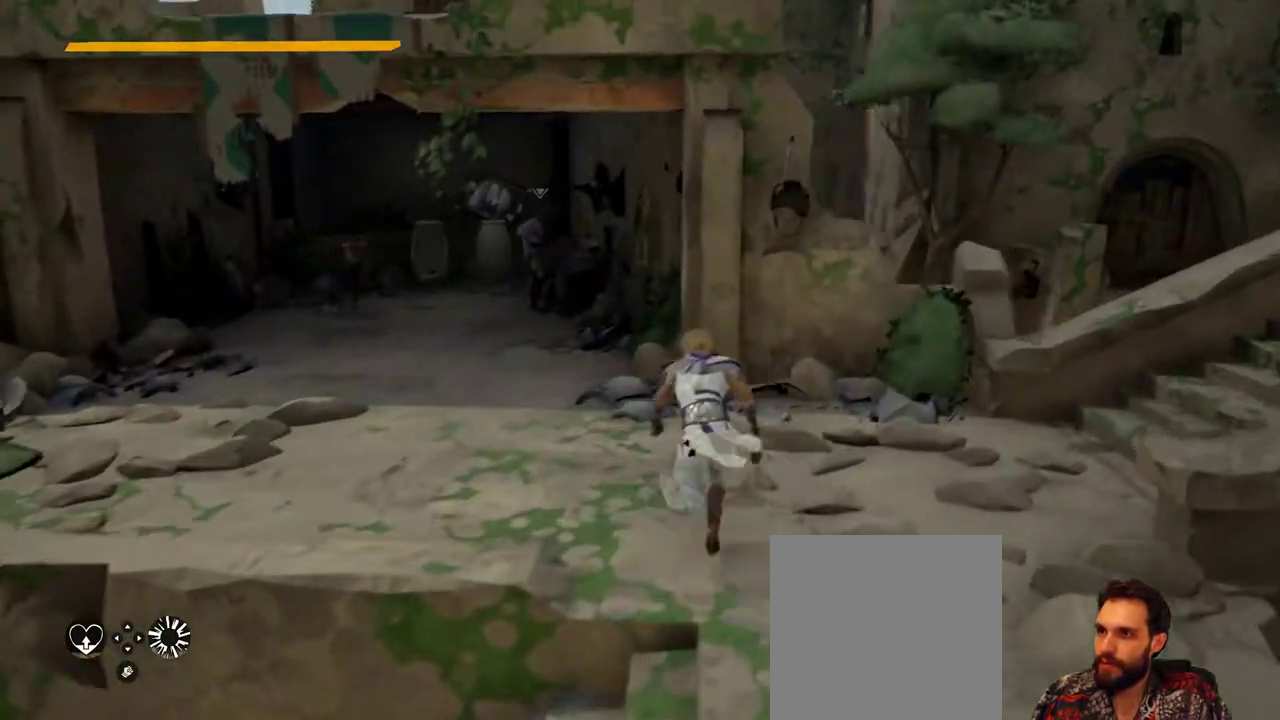
{"buttons": [], "left_stick": "center", "right_stick": "center", "events": [[33, "left_stick", "up-left"], [200, "right_stick", "center"], [433, "left_stick", "center"]]}
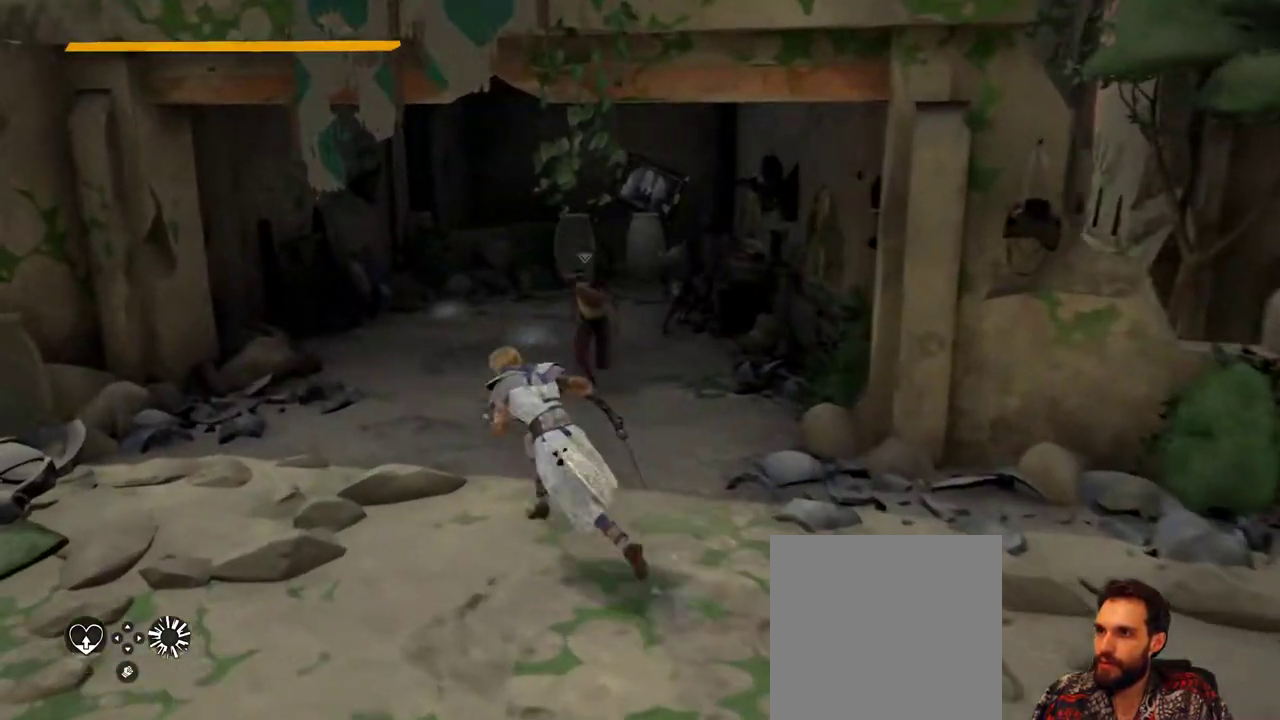
{"buttons": ["L2"], "left_stick": "down", "right_stick": "center", "events": [[67, "left_stick", "down"], [300, "L2", "down"]]}
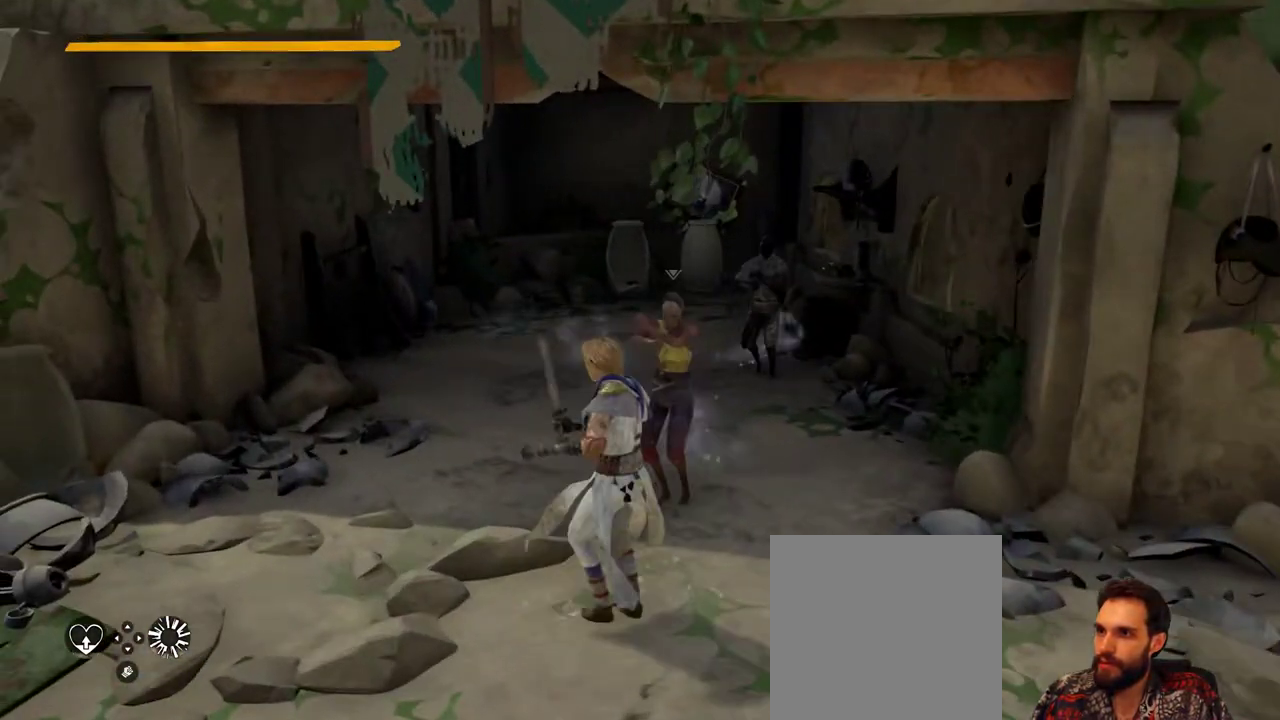
{"buttons": ["L2"], "left_stick": "center", "right_stick": "center", "events": [[33, "left_stick", "center"], [200, "R1", "down"], [300, "R1", "up"]]}
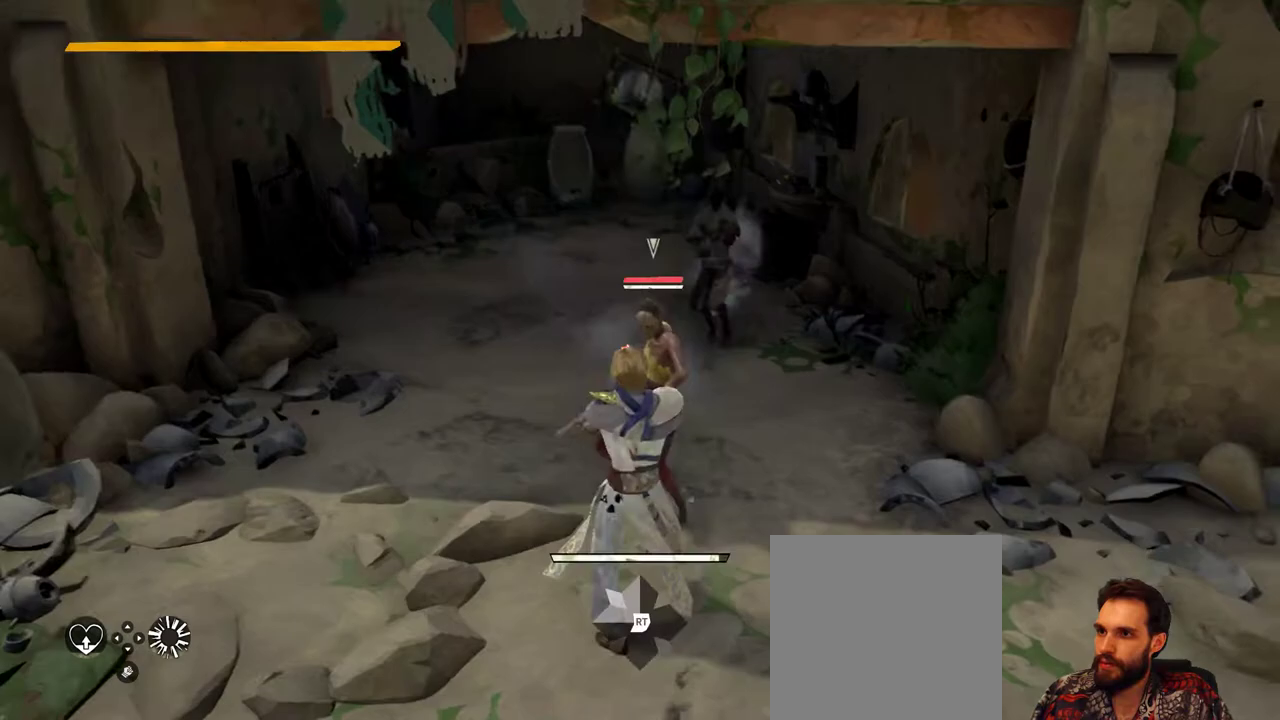
{"buttons": ["L2"], "left_stick": "down", "right_stick": "center", "events": [[200, "left_stick", "down"]]}
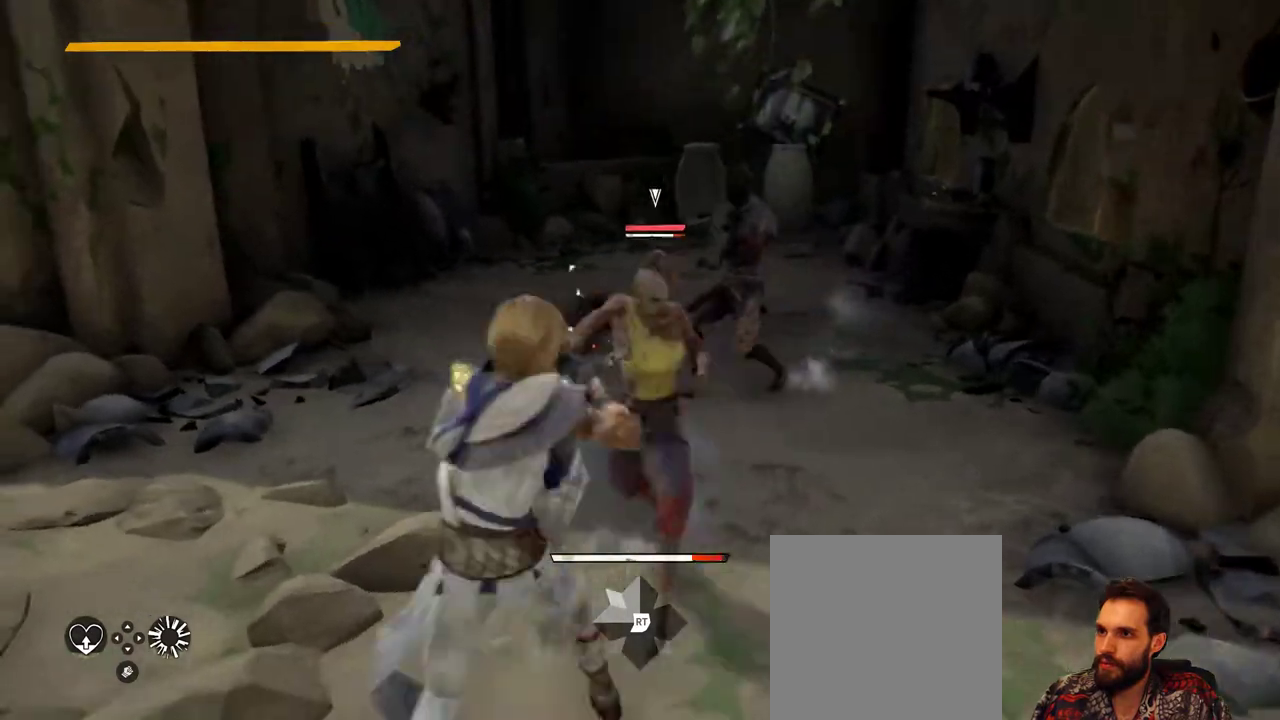
{"buttons": ["L2"], "left_stick": "up-right", "right_stick": "center", "events": [[200, "left_stick", "center"], [400, "left_stick", "up-right"]]}
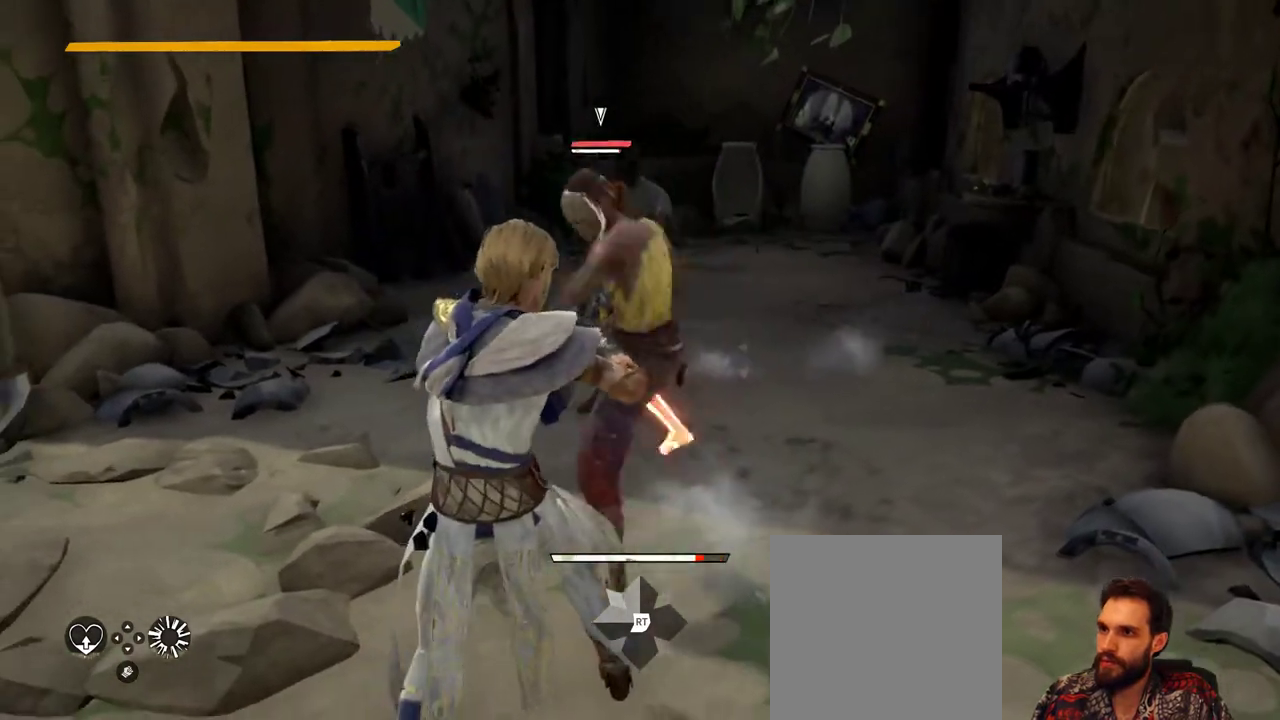
{"buttons": ["L2"], "left_stick": "center", "right_stick": "center", "events": [[433, "left_stick", "center"]]}
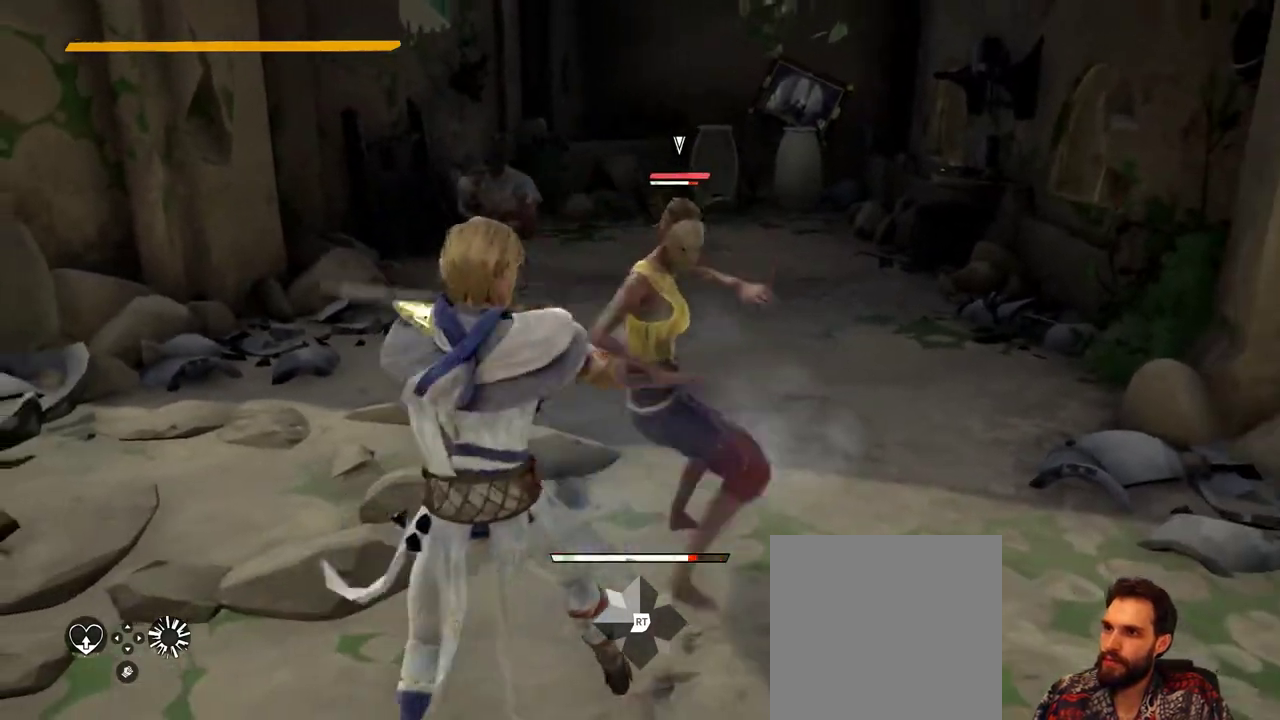
{"buttons": ["L2"], "left_stick": "right", "right_stick": "center", "events": [[167, "left_stick", "right"]]}
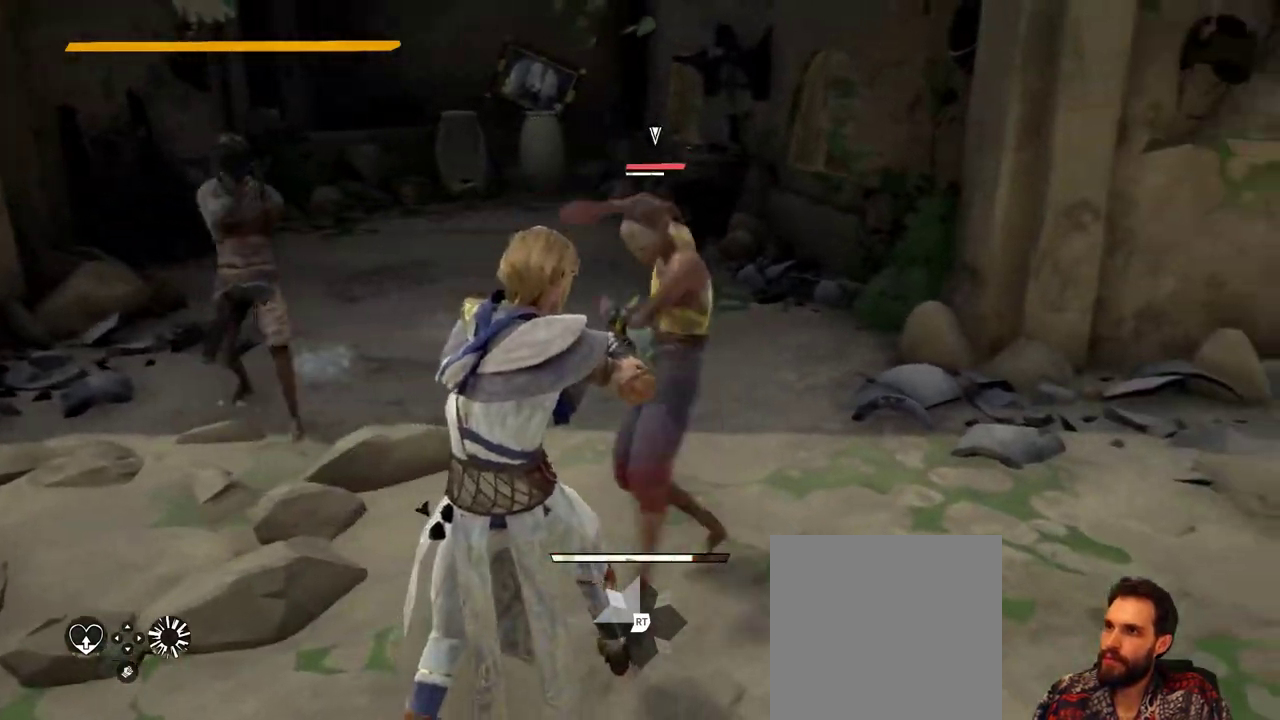
{"buttons": ["L2"], "left_stick": "right", "right_stick": "center", "events": []}
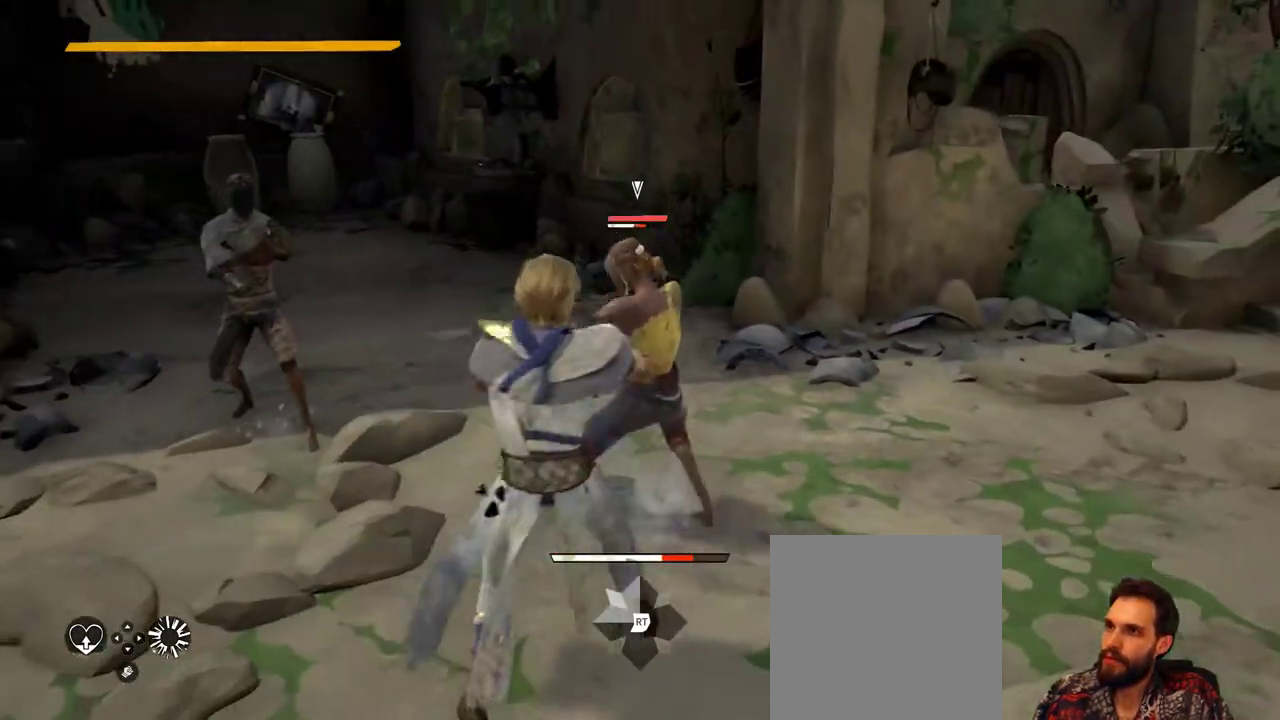
{"buttons": ["X"], "left_stick": "right", "right_stick": "center", "events": [[400, "L2", "up"], [433, "X", "down"]]}
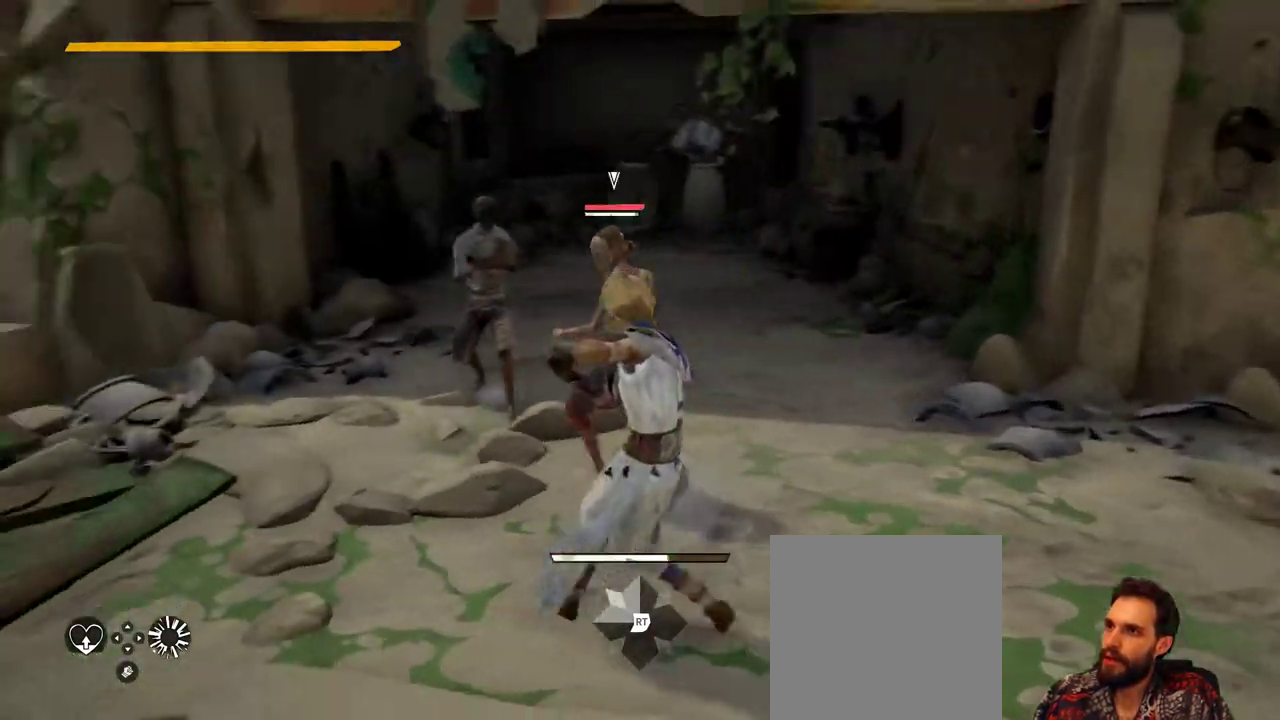
{"buttons": [], "left_stick": "right", "right_stick": "center", "events": [[33, "X", "up"]]}
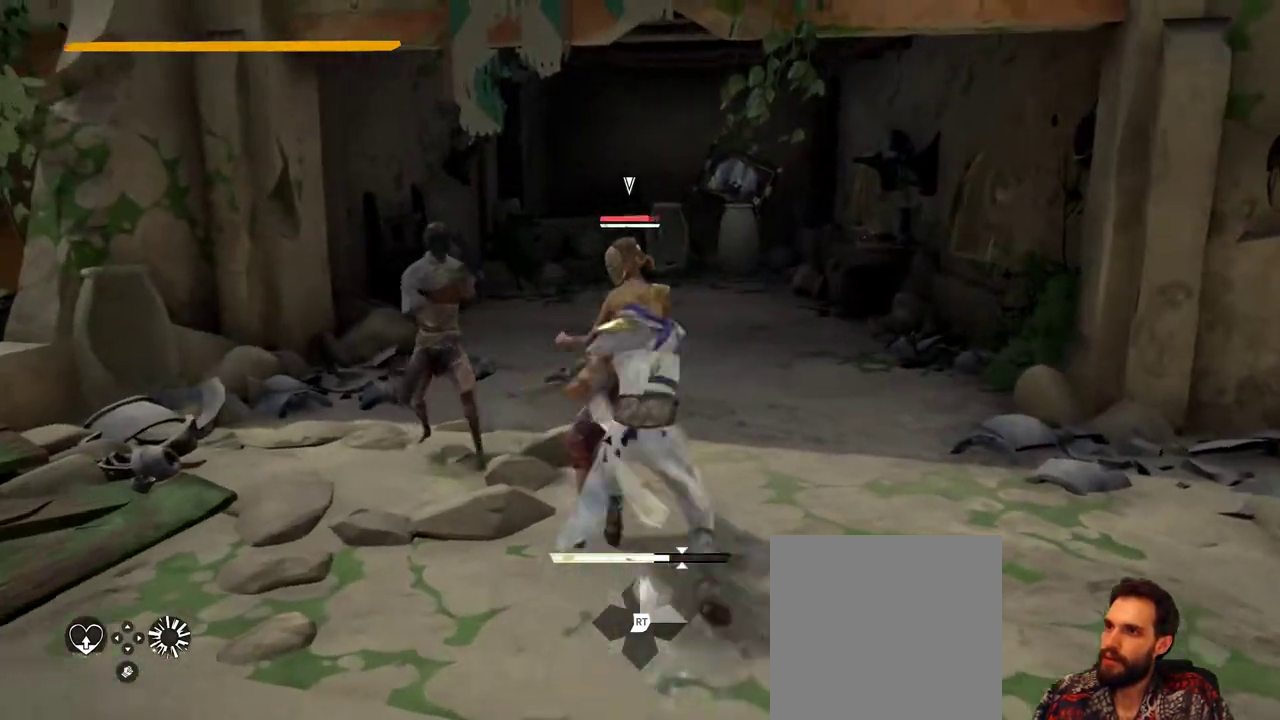
{"buttons": [], "left_stick": "right", "right_stick": "center", "events": [[33, "X", "down"], [167, "X", "up"]]}
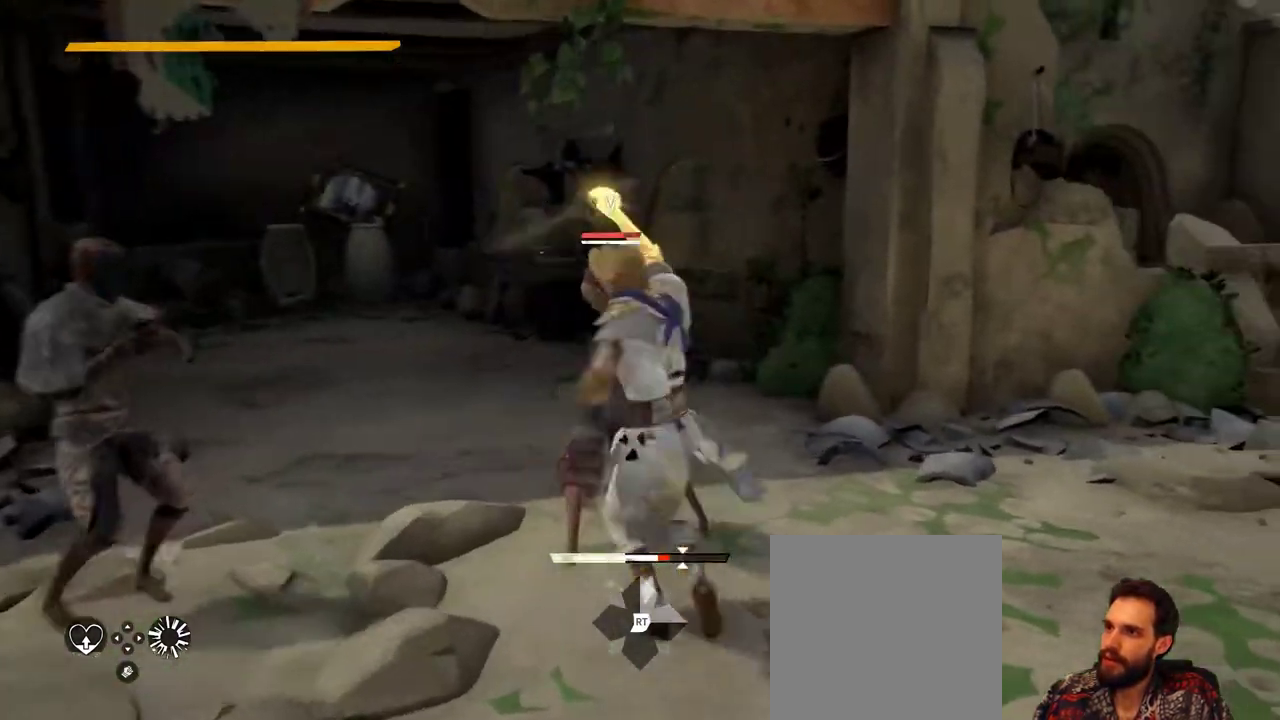
{"buttons": [], "left_stick": "right", "right_stick": "center", "events": [[133, "X", "down"], [267, "X", "up"]]}
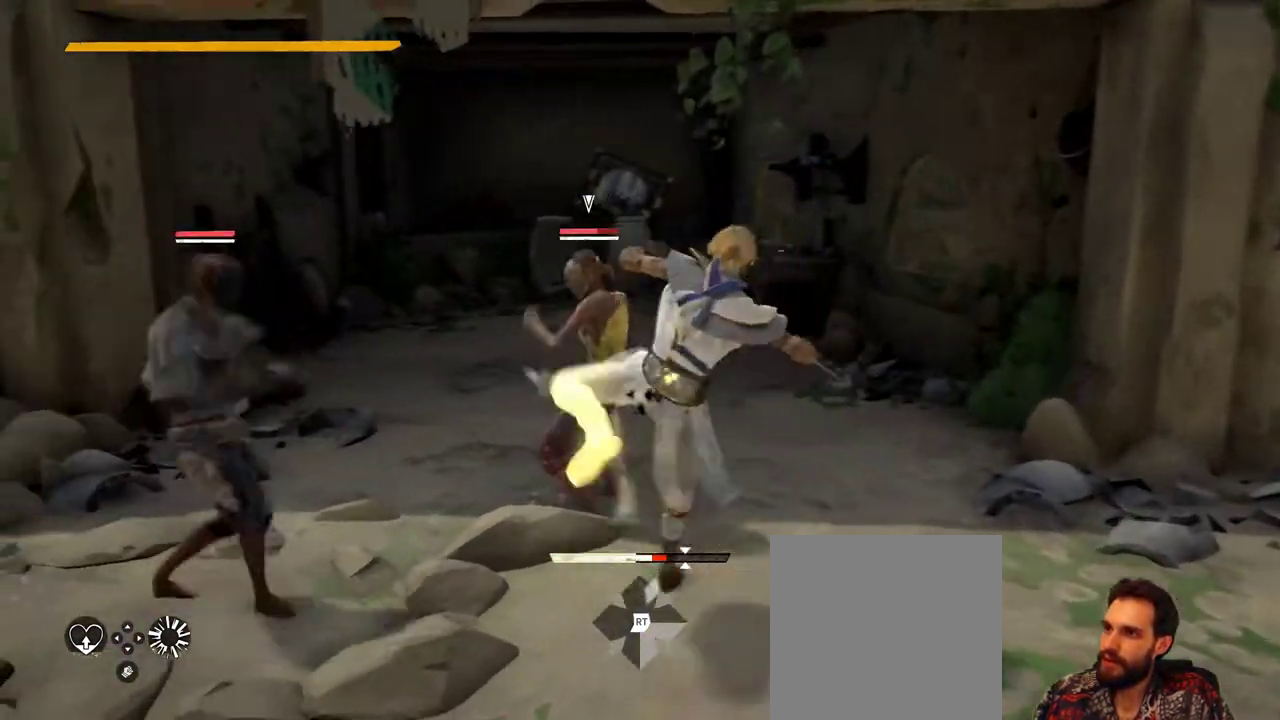
{"buttons": [], "left_stick": "center", "right_stick": "center", "events": [[200, "X", "down"], [300, "X", "up"], [500, "left_stick", "center"]]}
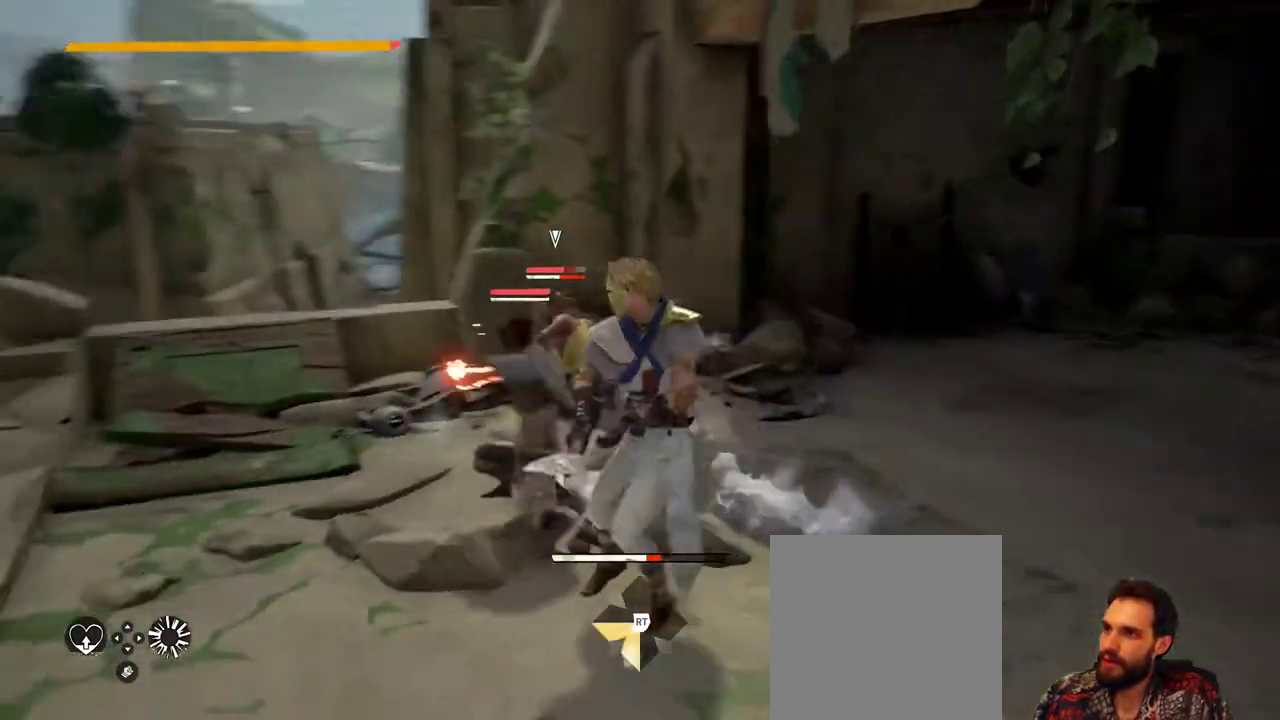
{"buttons": ["L2"], "left_stick": "center", "right_stick": "center", "events": [[467, "L2", "down"]]}
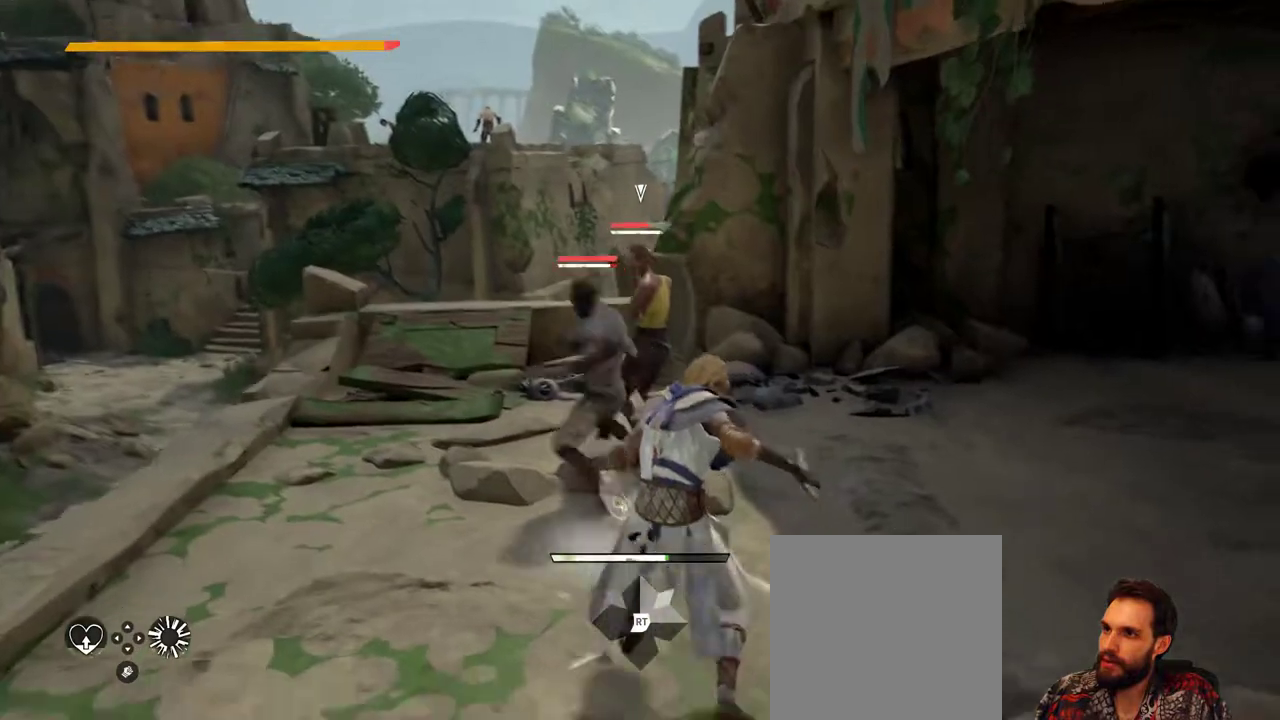
{"buttons": ["L2"], "left_stick": "left", "right_stick": "center", "events": [[67, "left_stick", "up-left"], [467, "left_stick", "left"]]}
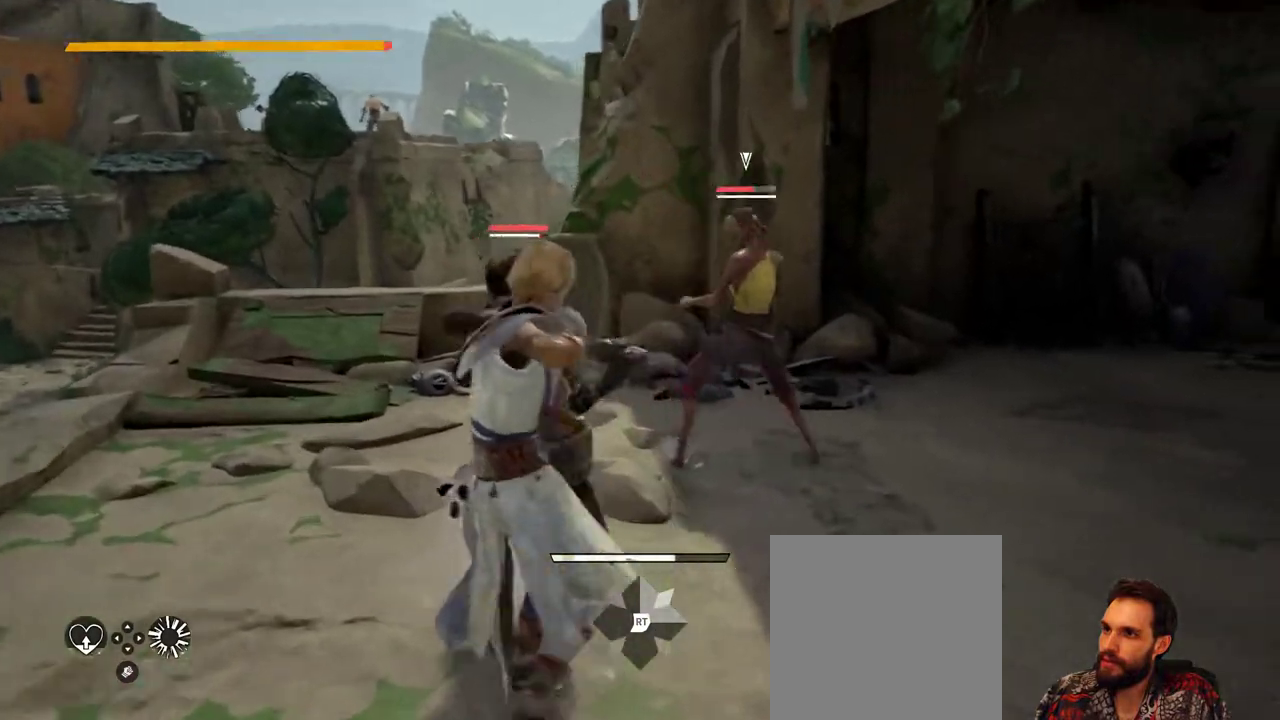
{"buttons": ["L2"], "left_stick": "up-left", "right_stick": "center", "events": [[133, "left_stick", "up-left"]]}
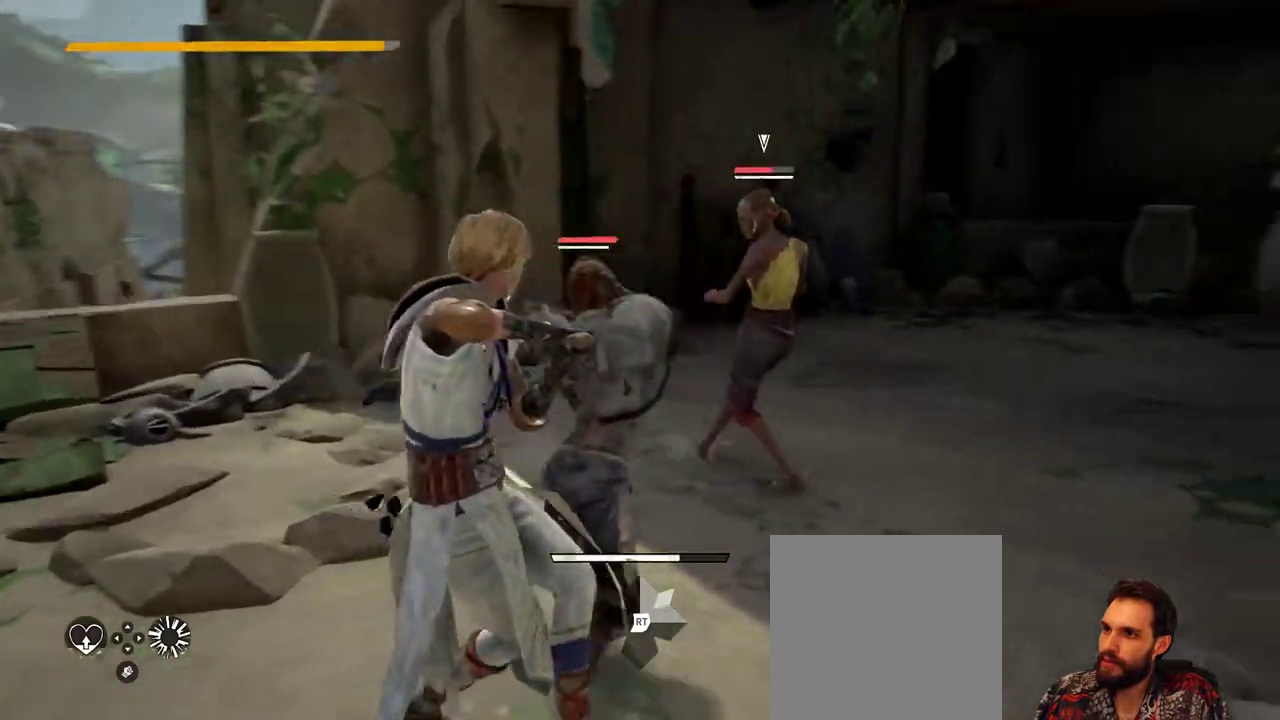
{"buttons": ["L2"], "left_stick": "up", "right_stick": "center", "events": [[67, "left_stick", "up"]]}
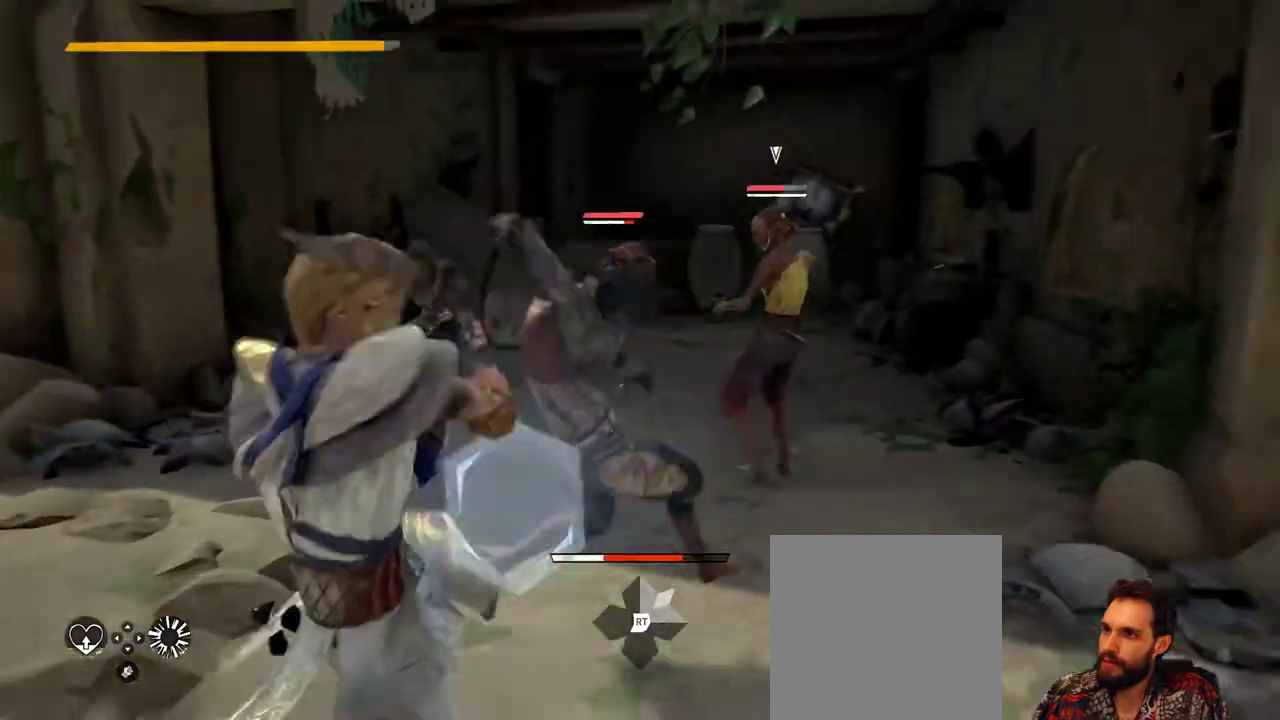
{"buttons": [], "left_stick": "center", "right_stick": "center", "events": [[133, "L2", "up"], [133, "left_stick", "center"], [300, "X", "down"], [400, "X", "up"]]}
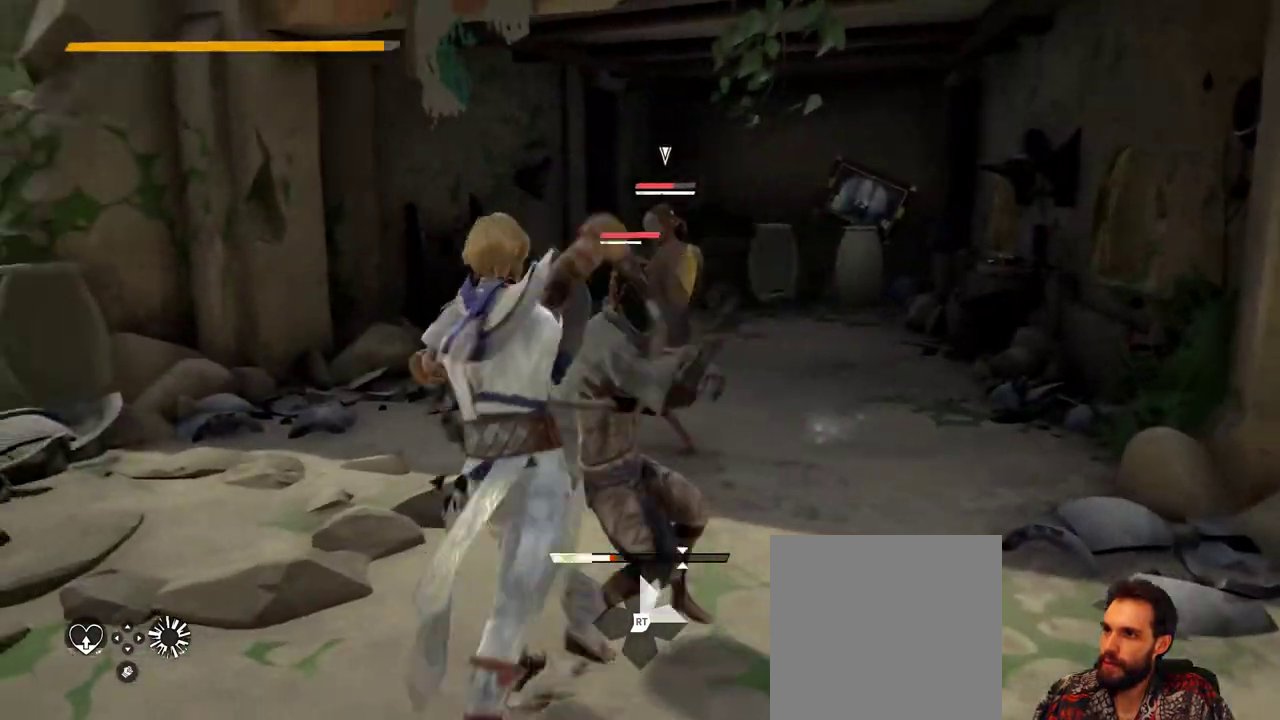
{"buttons": [], "left_stick": "center", "right_stick": "center", "events": [[300, "X", "down"], [400, "X", "up"]]}
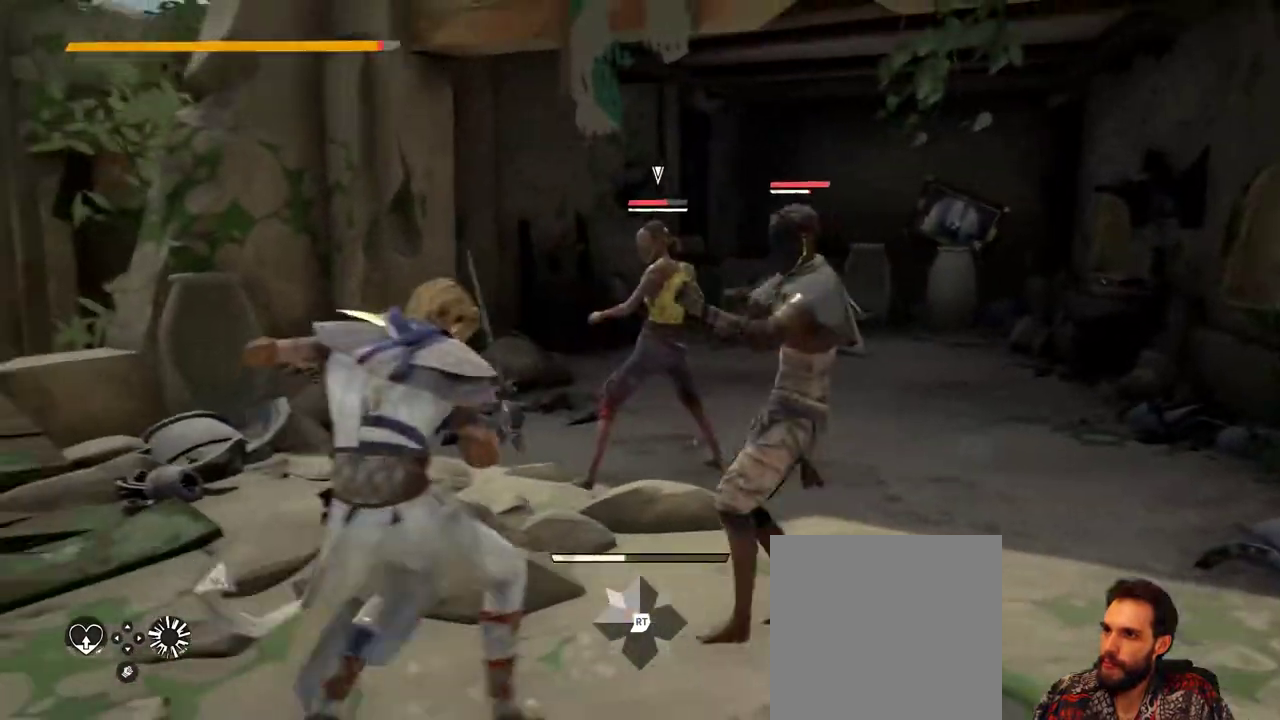
{"buttons": [], "left_stick": "center", "right_stick": "center", "events": [[233, "X", "down"], [333, "X", "up"]]}
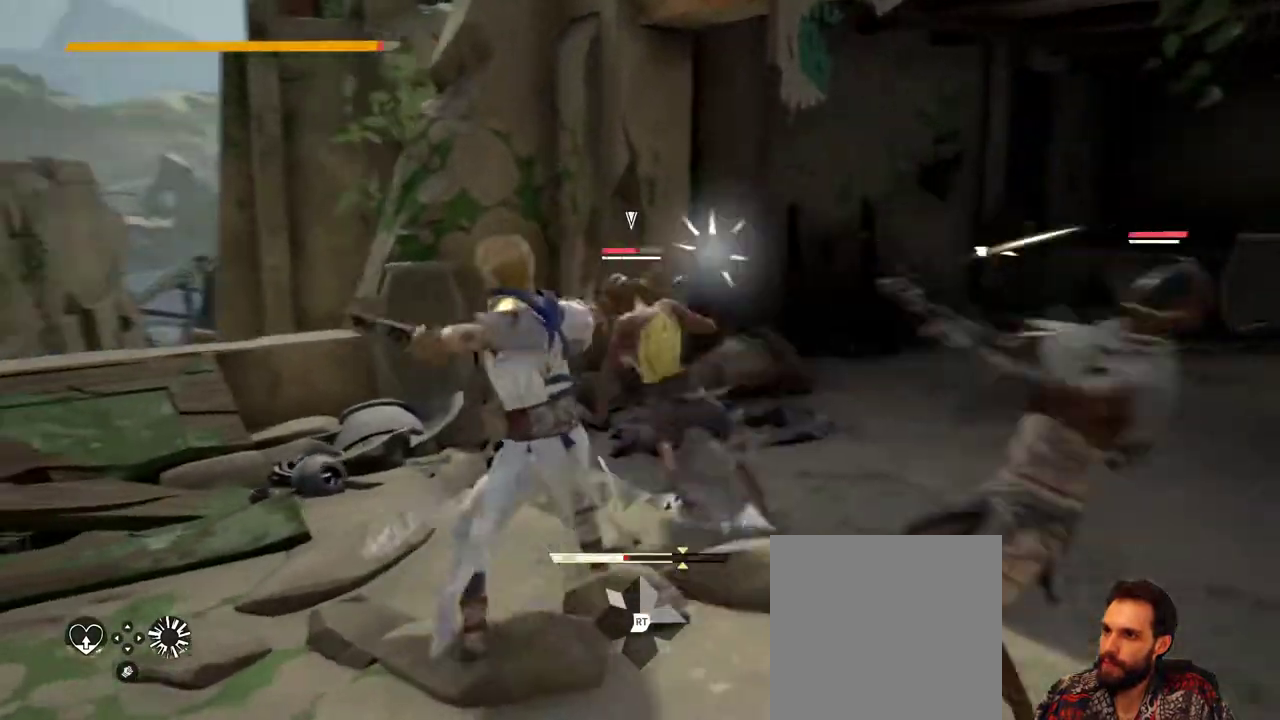
{"buttons": [], "left_stick": "center", "right_stick": "center", "events": [[100, "X", "down"], [233, "X", "up"]]}